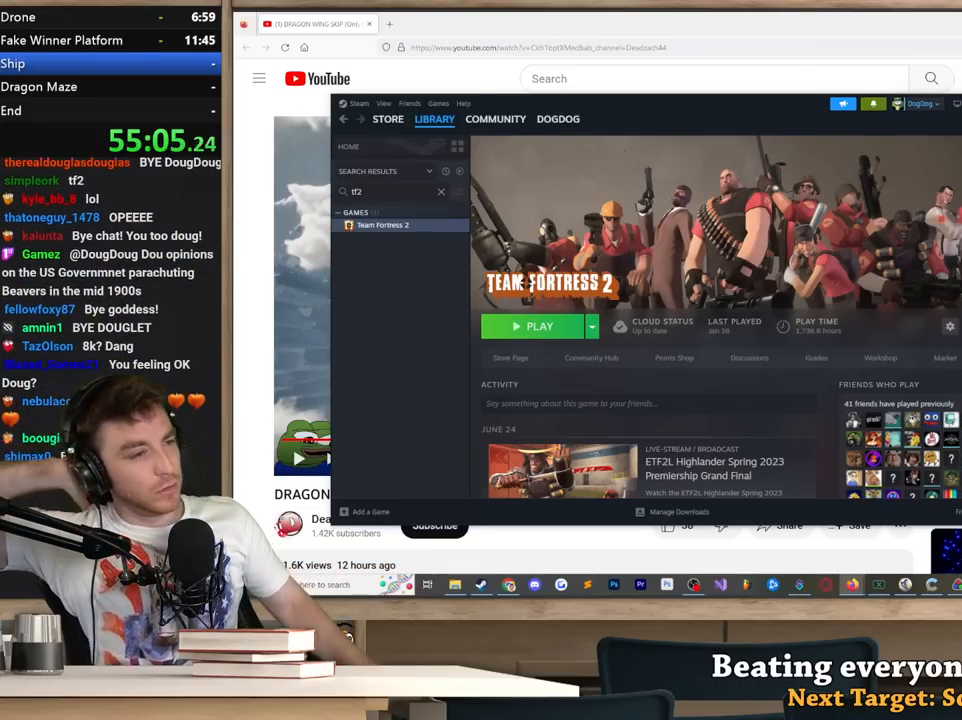
Gameplay with keyboard and mouse; each line is a JSON object with the keys and mouse buttons held at the frame after it. "events" lists presses ("down") and releases ("up") of "1", "2", "3", "4", "5", "a", "alt", "c", "ctrl", "d", "e", "f", "q", "r", "s", "shift", "space", "tab", "v", "w", "x", "z", "mouse_left", "mouse_middle", "mouse_right", "mouse_wheel_up" and "mouse_wheel_down" between this image and that frame as [ms after this image, input, new state], when the widget could be followed in between. "mouse_left", "mouse_middle", "mouse_right", "mouse_wheel_up", "mouse_wheel_down" = the "left", "middle", "right", "wheel_up", "wheel_down" buttons of the "mouse" list. No other keys are recorded. Not read: mouse_move.
{"keys": [], "mouse": [], "events": [[383, "mouse_wheel_up", "down"], [483, "mouse_wheel_up", "up"]]}
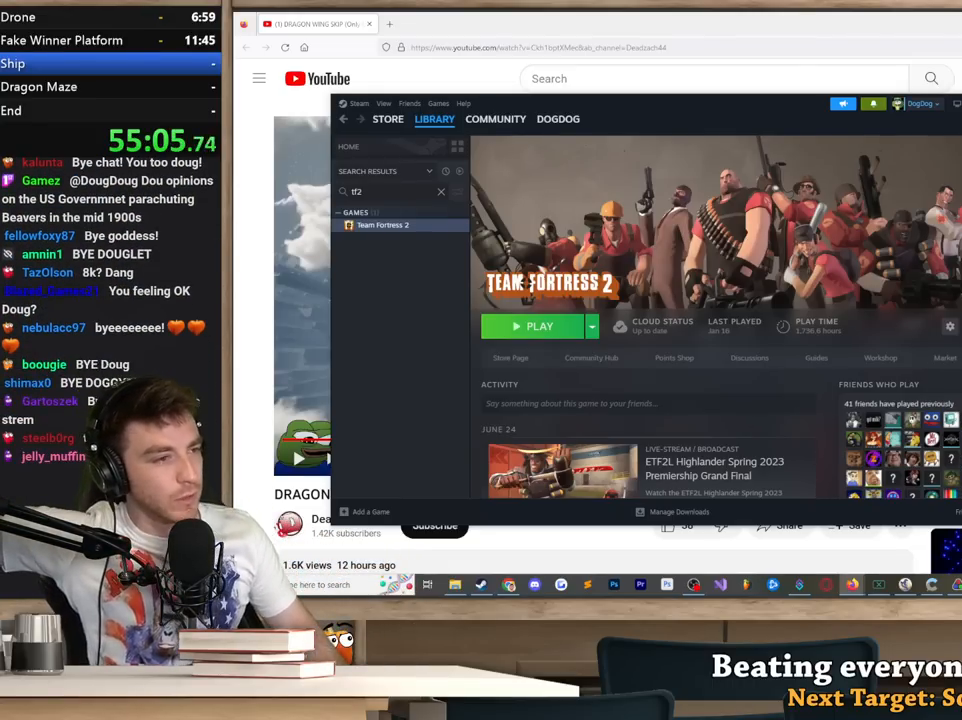
{"keys": [], "mouse": [], "events": []}
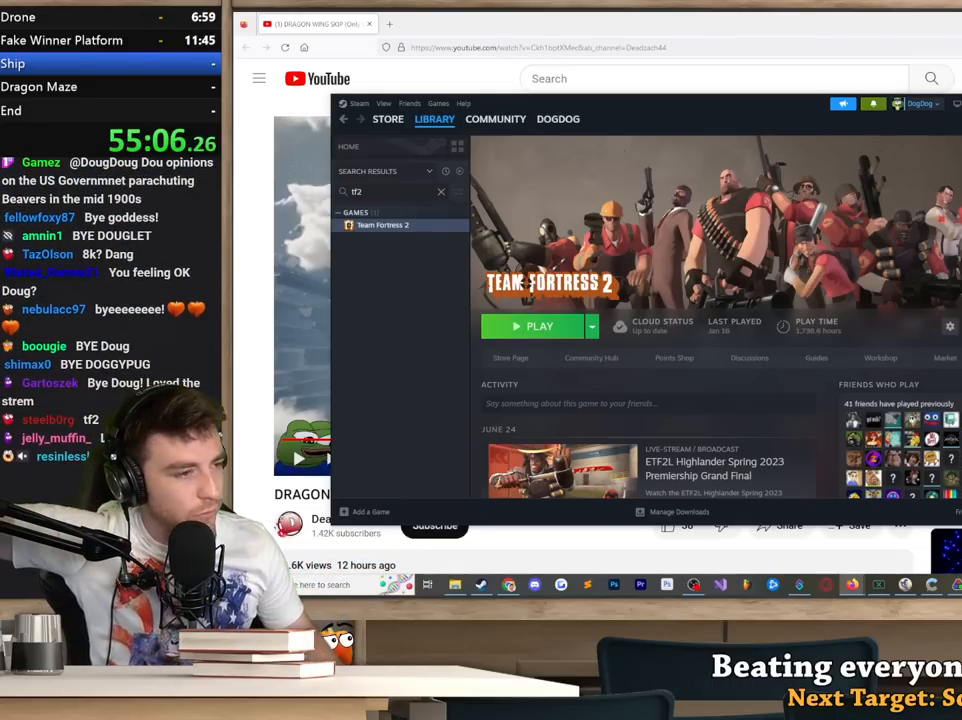
{"keys": [], "mouse": [], "events": []}
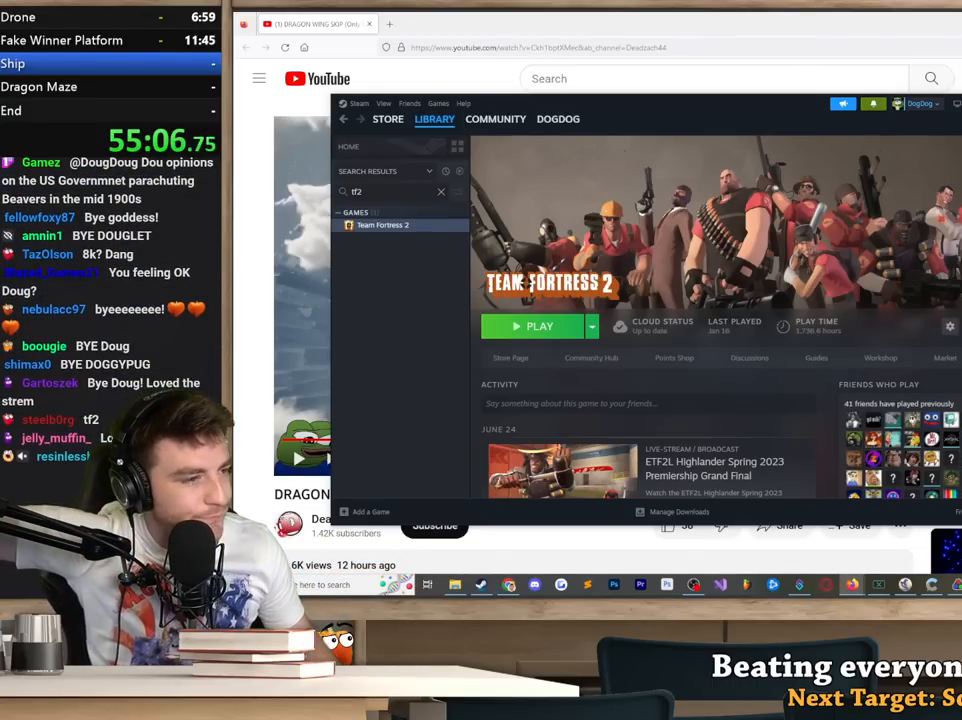
{"keys": [], "mouse": [], "events": [[433, "mouse_wheel_down", "down"], [483, "mouse_wheel_down", "up"]]}
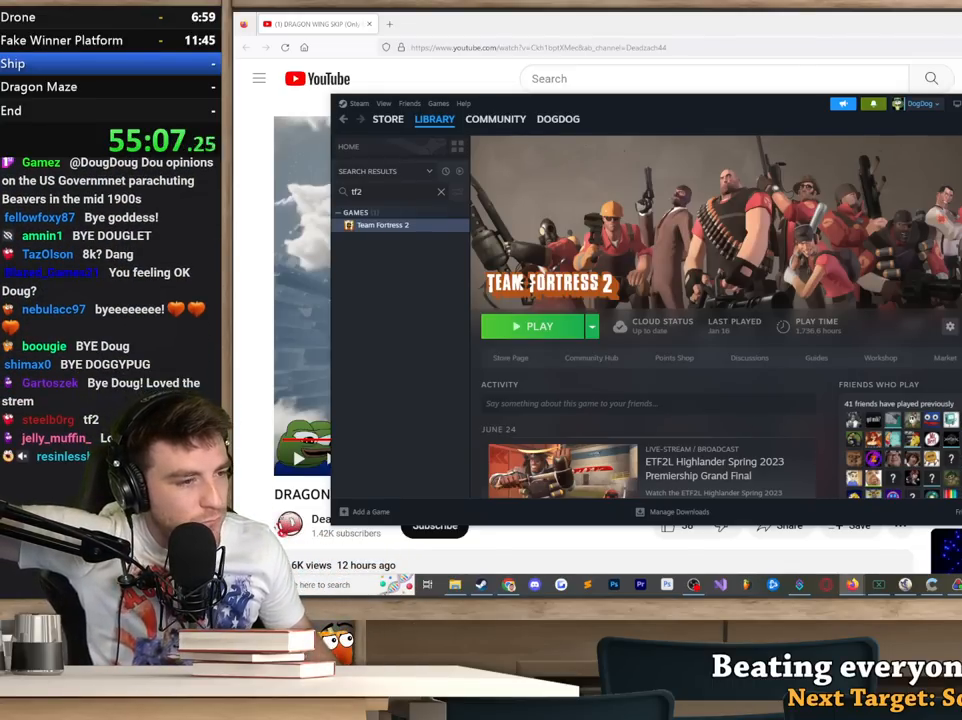
{"keys": [], "mouse": [], "events": []}
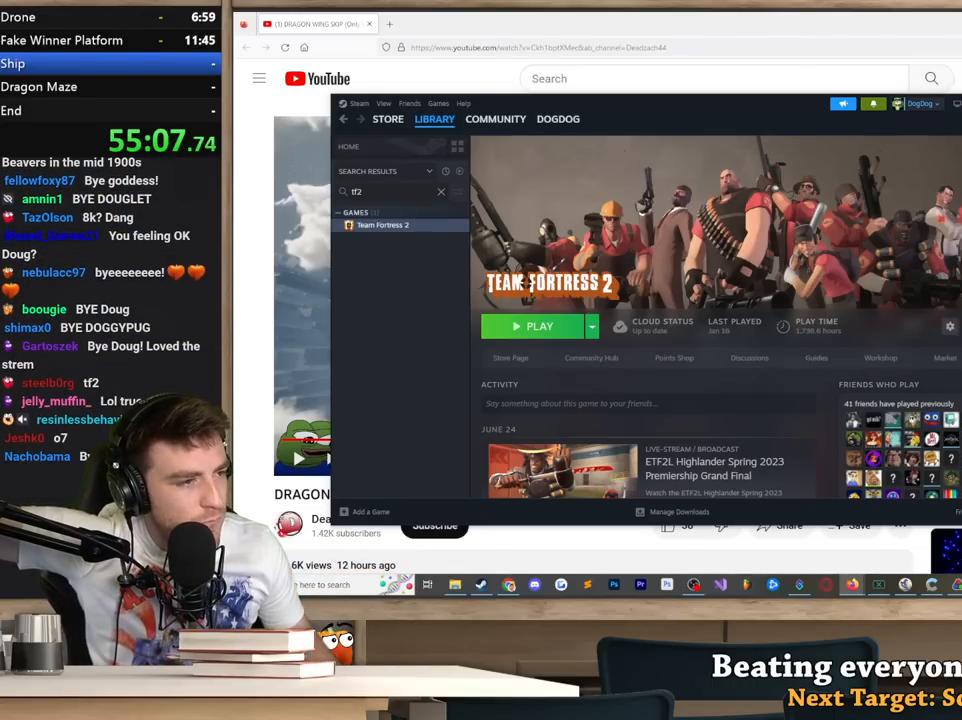
{"keys": [], "mouse": [], "events": []}
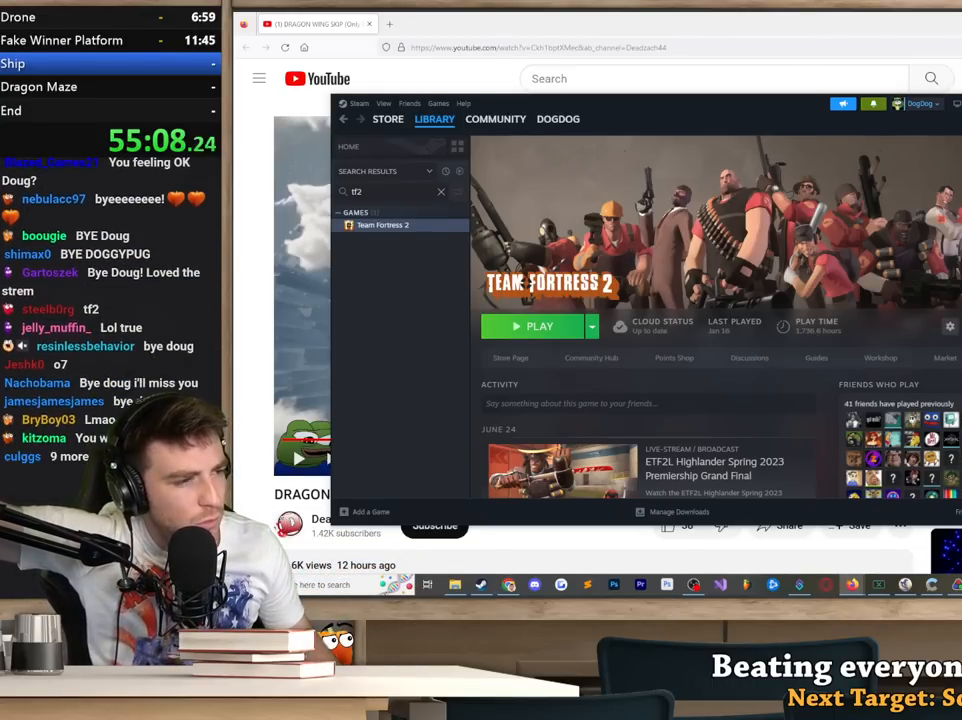
{"keys": [], "mouse": [], "events": []}
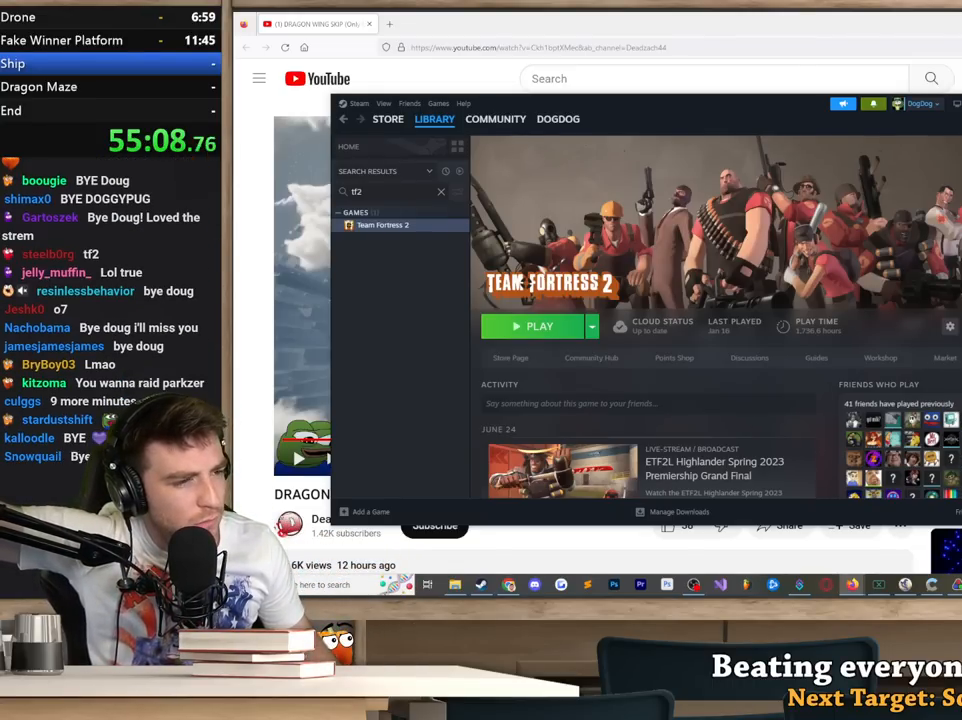
{"keys": [], "mouse": [], "events": []}
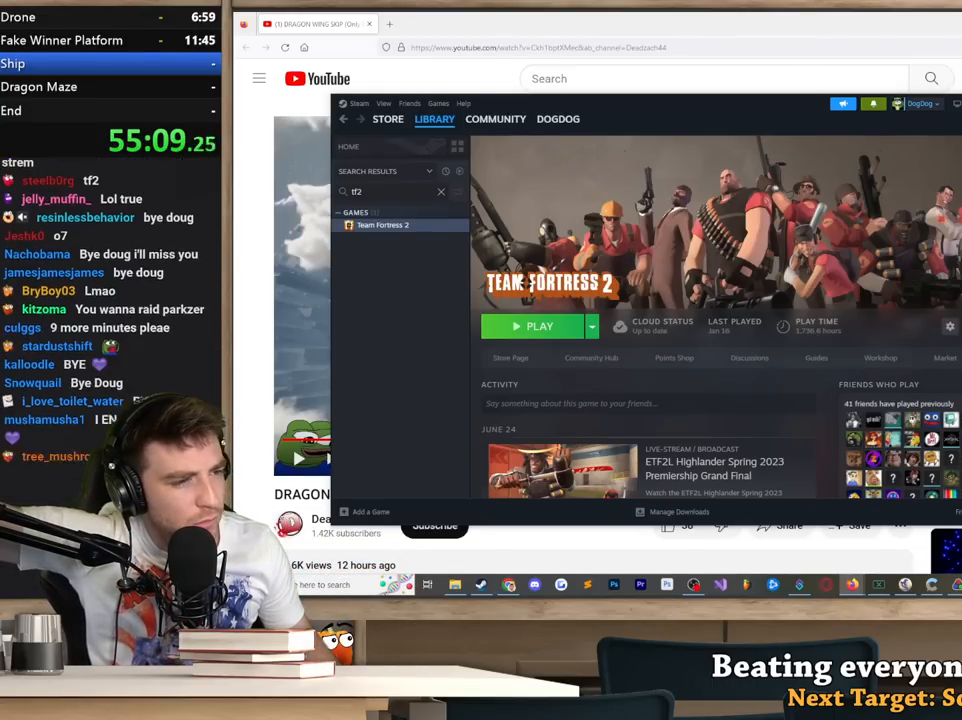
{"keys": [], "mouse": [], "events": []}
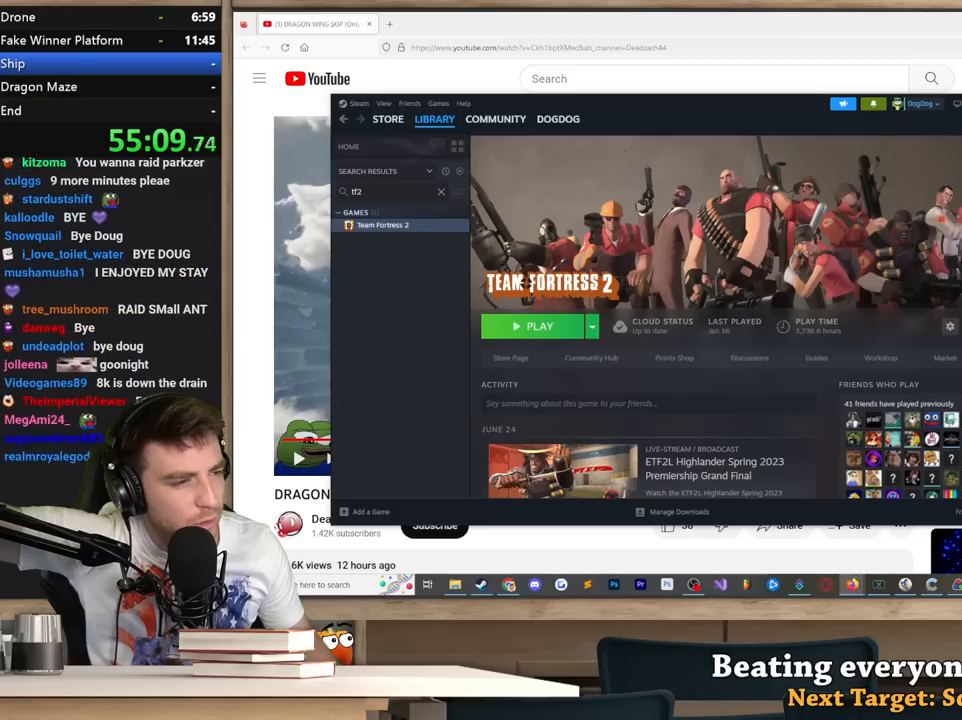
{"keys": [], "mouse": ["left"], "events": [[433, "mouse_left", "down"]]}
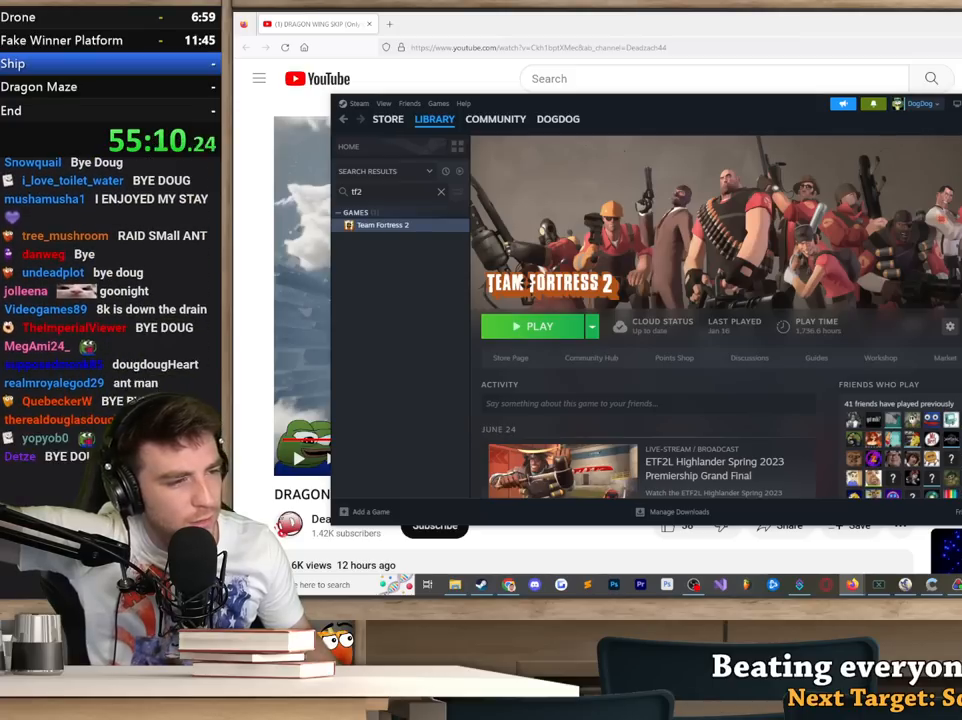
{"keys": [], "mouse": [], "events": [[250, "mouse_left", "up"]]}